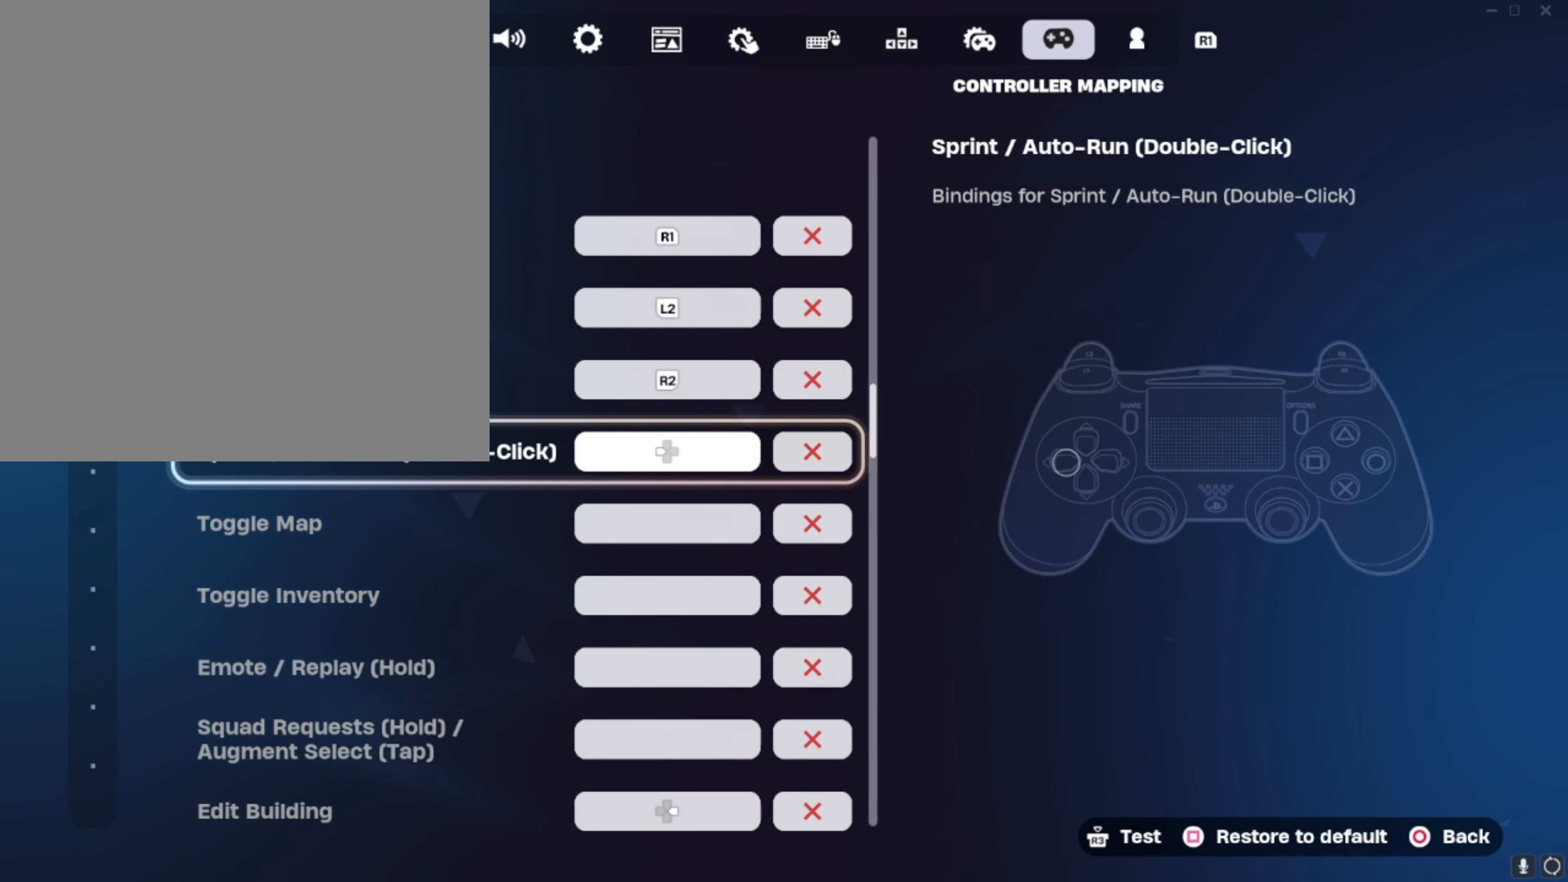
Gameplay with a controller (PlayStation layout); each line is a JSON object with the inputs held at the frame after it. "events" lists button and stick changes between this image and that frame as [ms after this image, input, new state], when the widget could be followed in between.
{"buttons": ["DPAD_DOWN"], "left_stick": "center", "right_stick": "center", "events": [[417, "DPAD_DOWN", "down"]]}
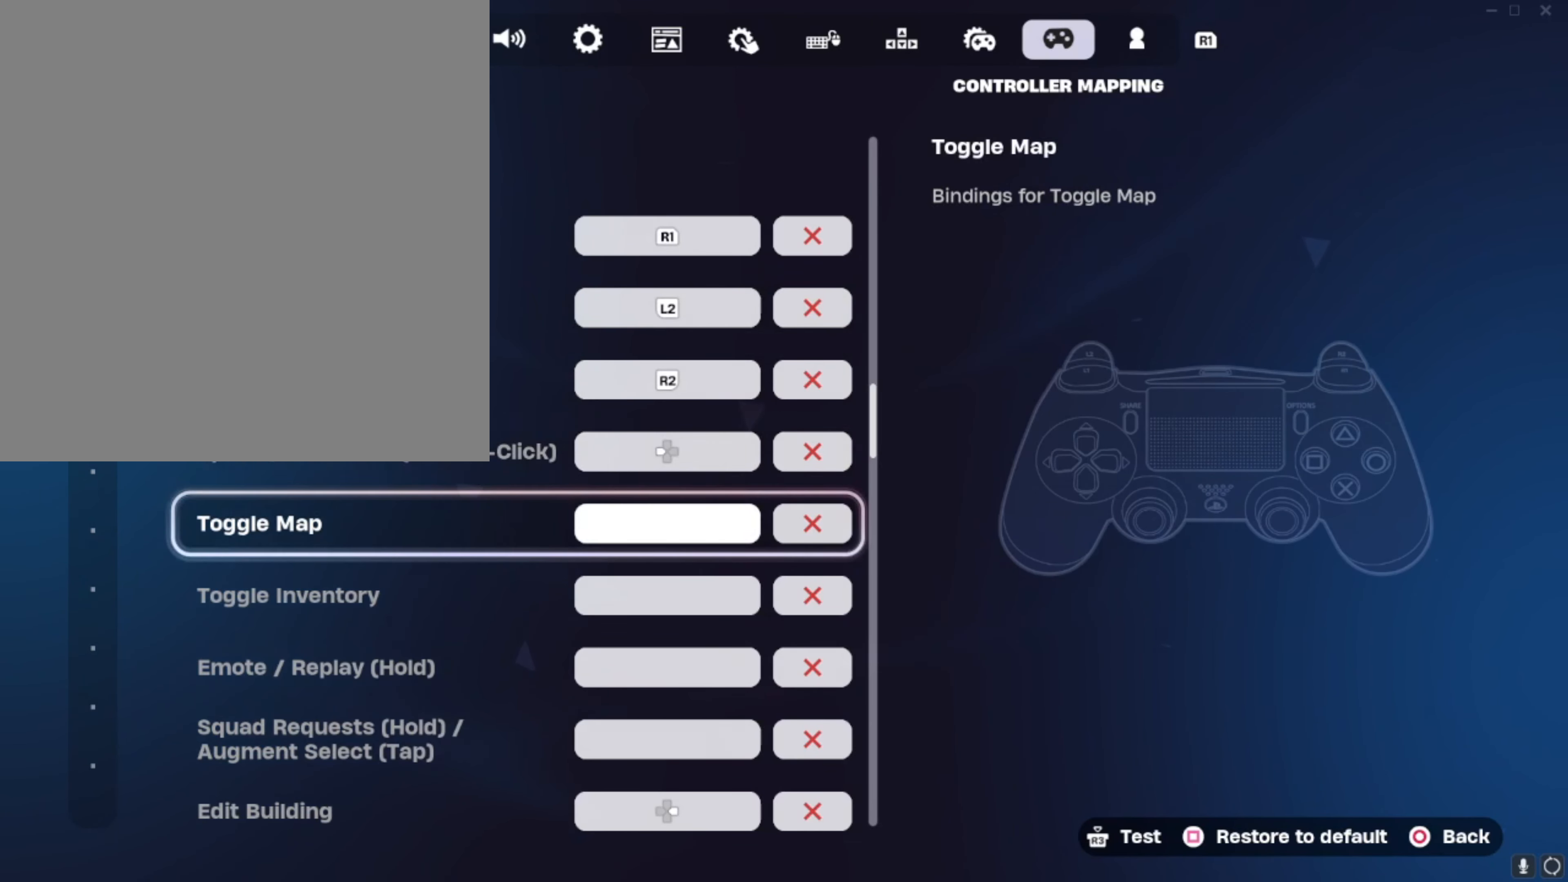
{"buttons": ["DPAD_UP"], "left_stick": "center", "right_stick": "center", "events": [[50, "DPAD_DOWN", "up"], [450, "DPAD_UP", "down"]]}
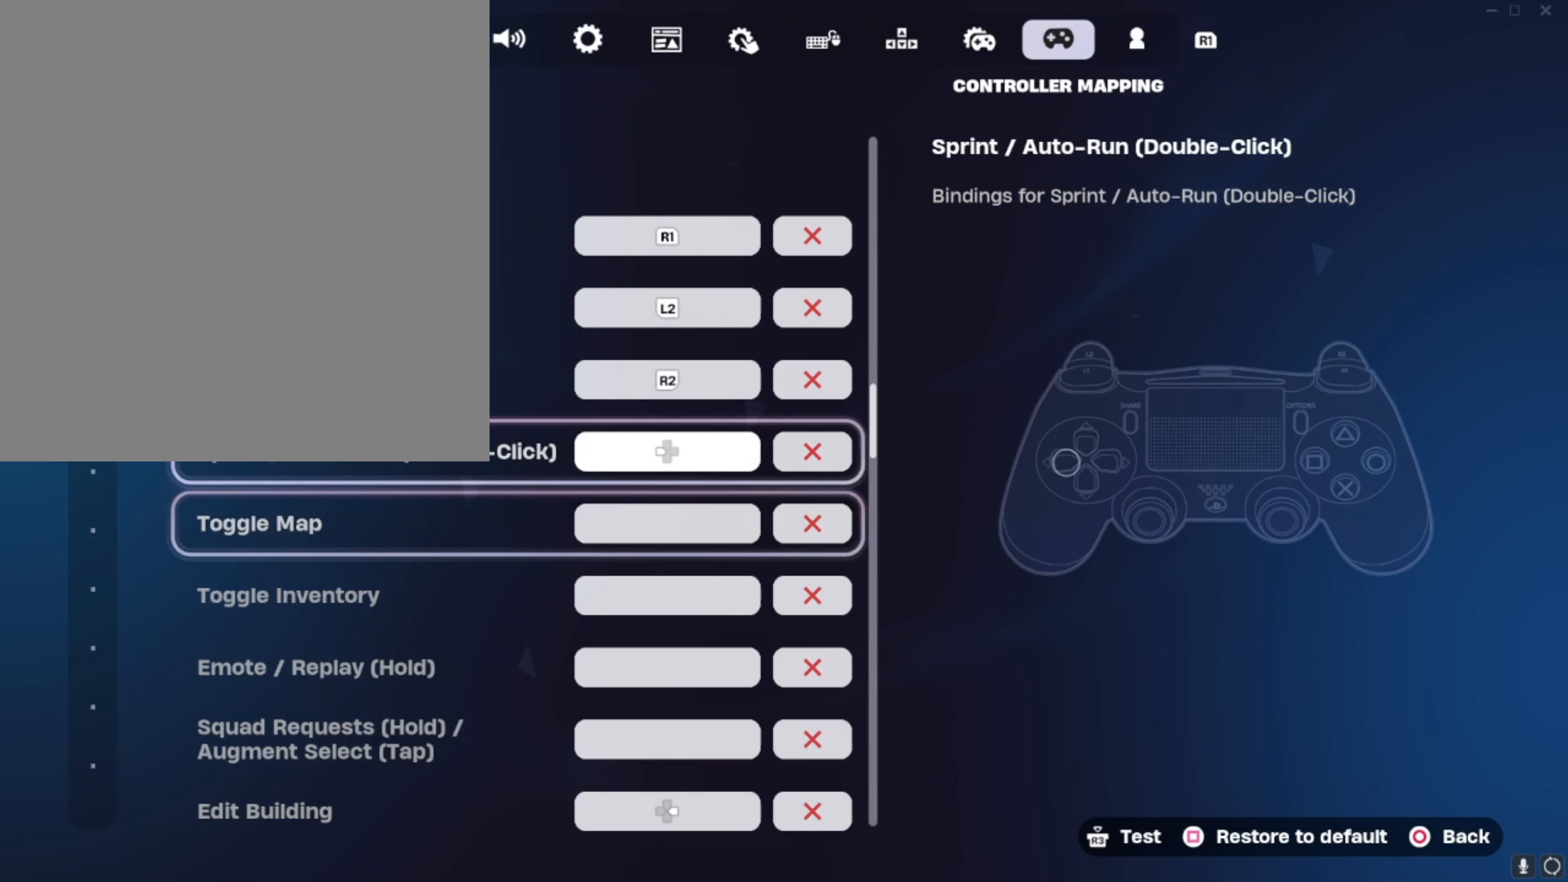
{"buttons": [], "left_stick": "center", "right_stick": "center", "events": [[217, "DPAD_UP", "up"]]}
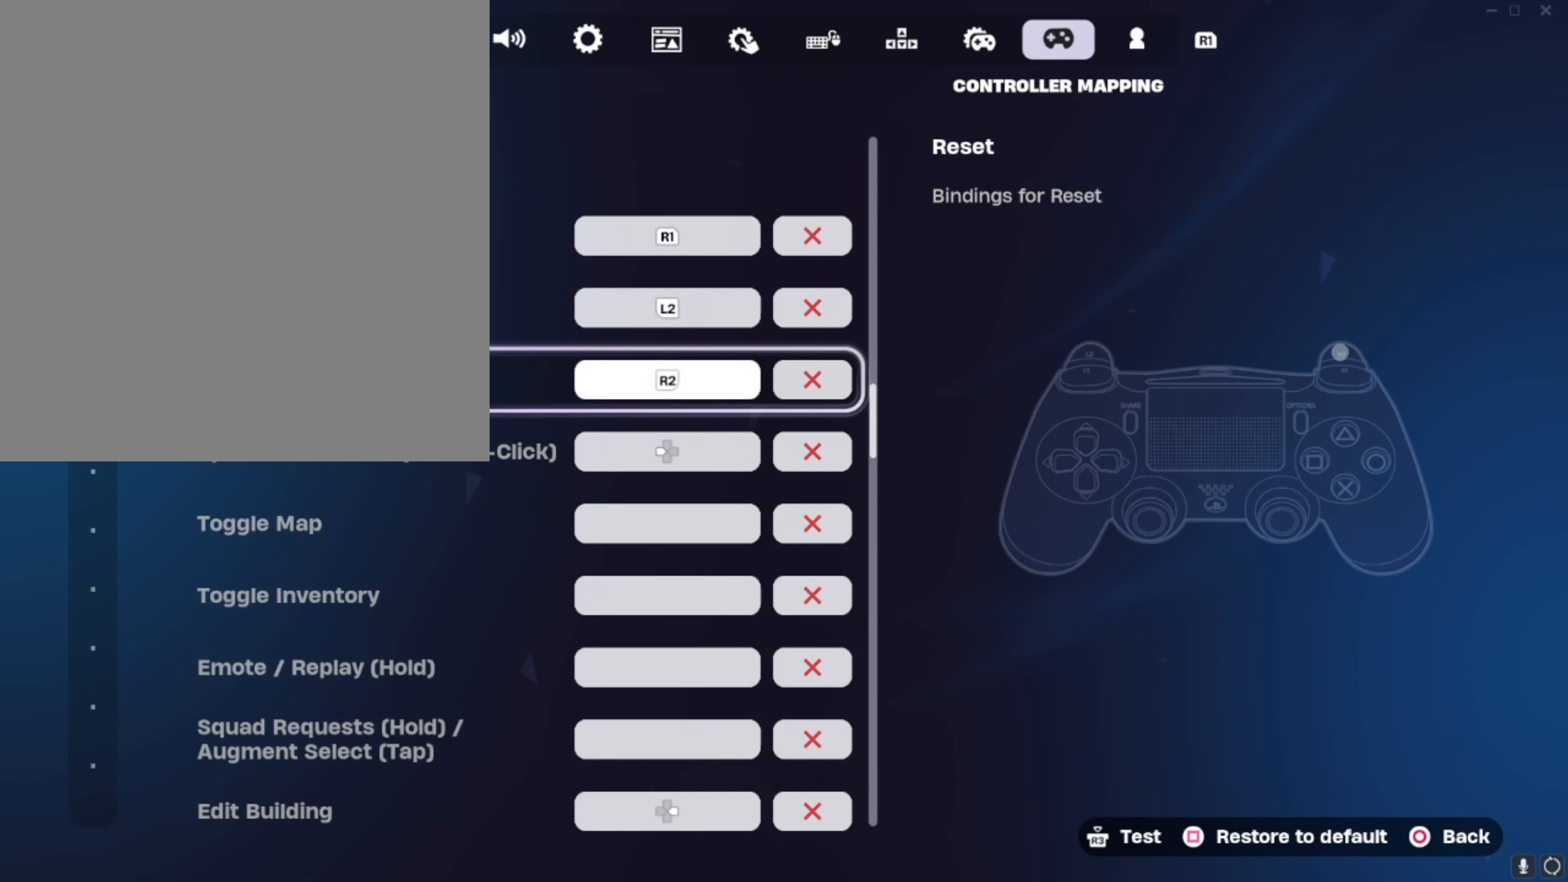
{"buttons": [], "left_stick": "center", "right_stick": "center", "events": [[50, "DPAD_DOWN", "down"], [383, "DPAD_DOWN", "up"]]}
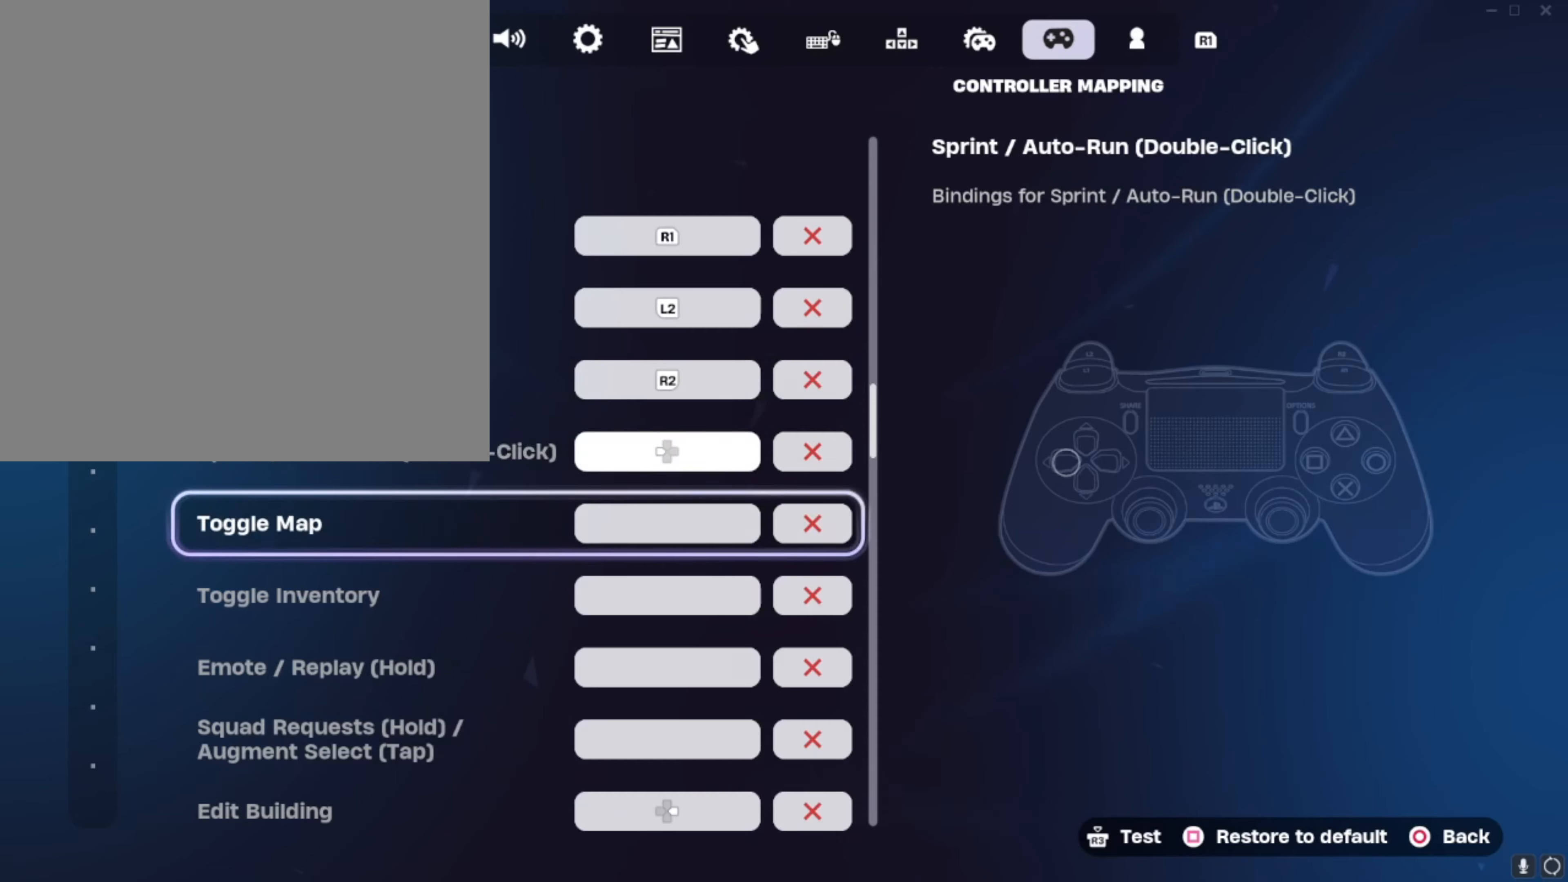
{"buttons": [], "left_stick": "center", "right_stick": "center", "events": [[16, "DPAD_UP", "down"], [217, "DPAD_UP", "up"]]}
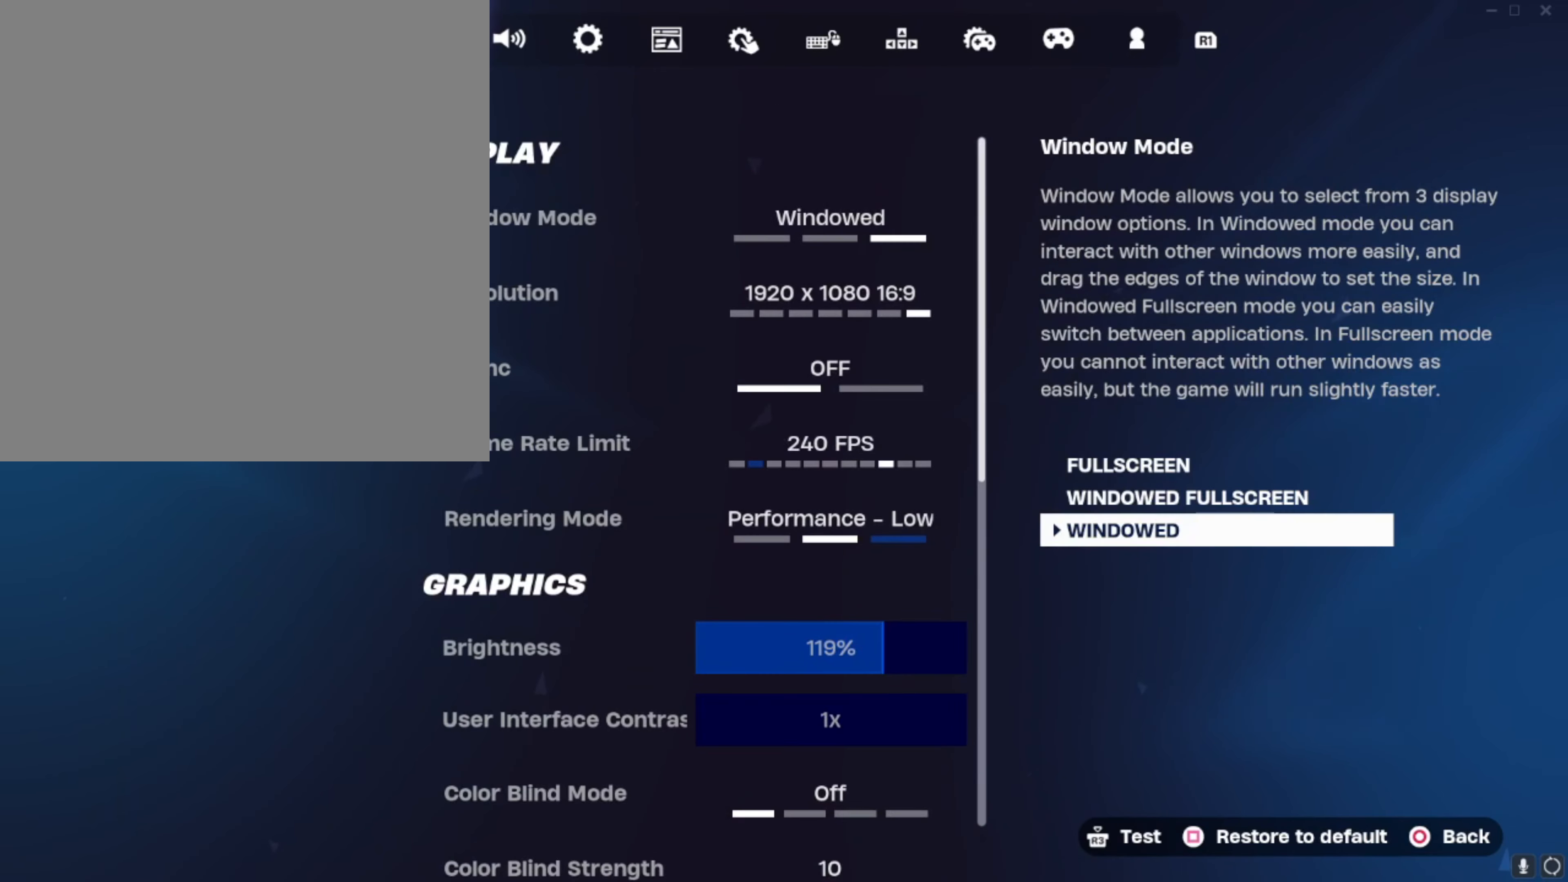
{"buttons": [], "left_stick": "center", "right_stick": "center", "events": [[350, "left_stick", "up"], [384, "L3", "down"], [451, "L3", "up"], [451, "left_stick", "center"]]}
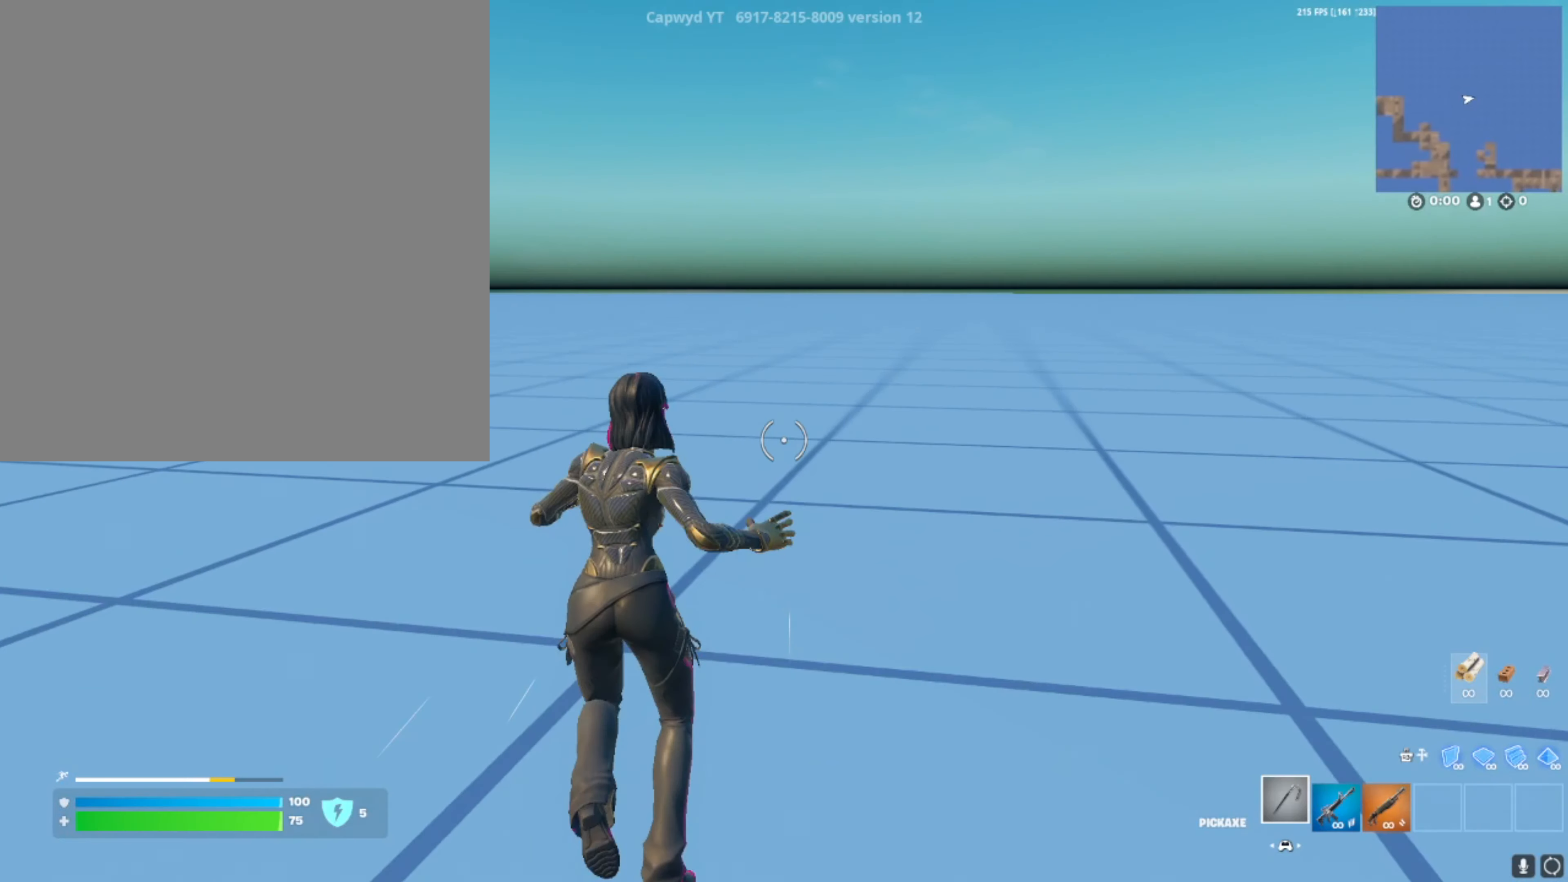
{"buttons": [], "left_stick": "center", "right_stick": "center", "events": []}
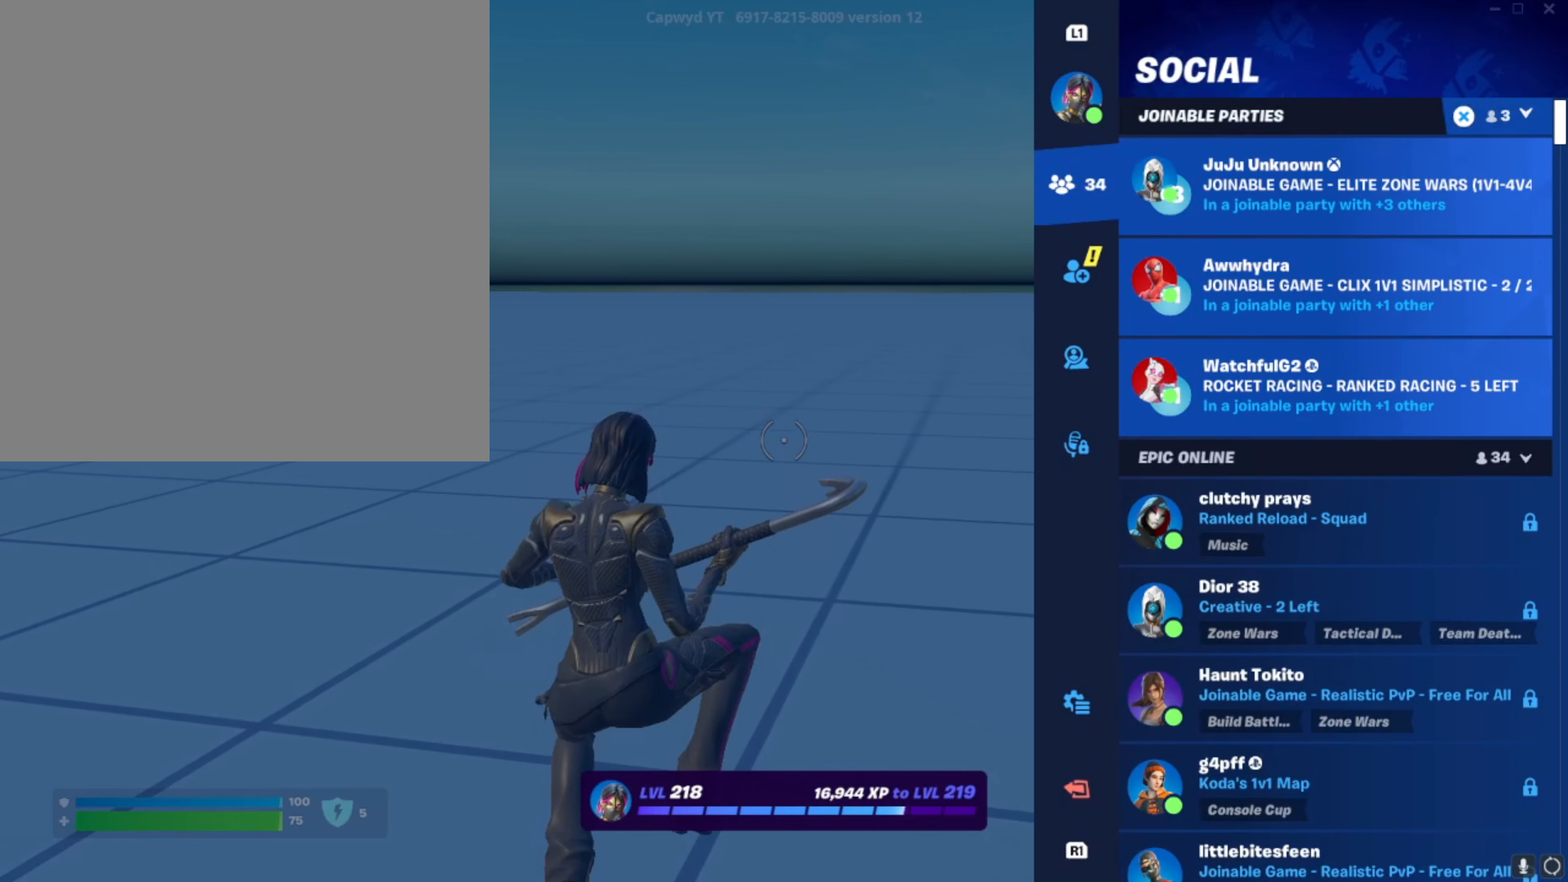
{"buttons": ["DPAD_DOWN"], "left_stick": "center", "right_stick": "center", "events": [[50, "DPAD_LEFT", "down"], [150, "DPAD_LEFT", "up"], [217, "DPAD_DOWN", "down"], [284, "DPAD_DOWN", "up"], [317, "DPAD_DOWN", "down"], [417, "DPAD_DOWN", "up"], [484, "DPAD_DOWN", "down"]]}
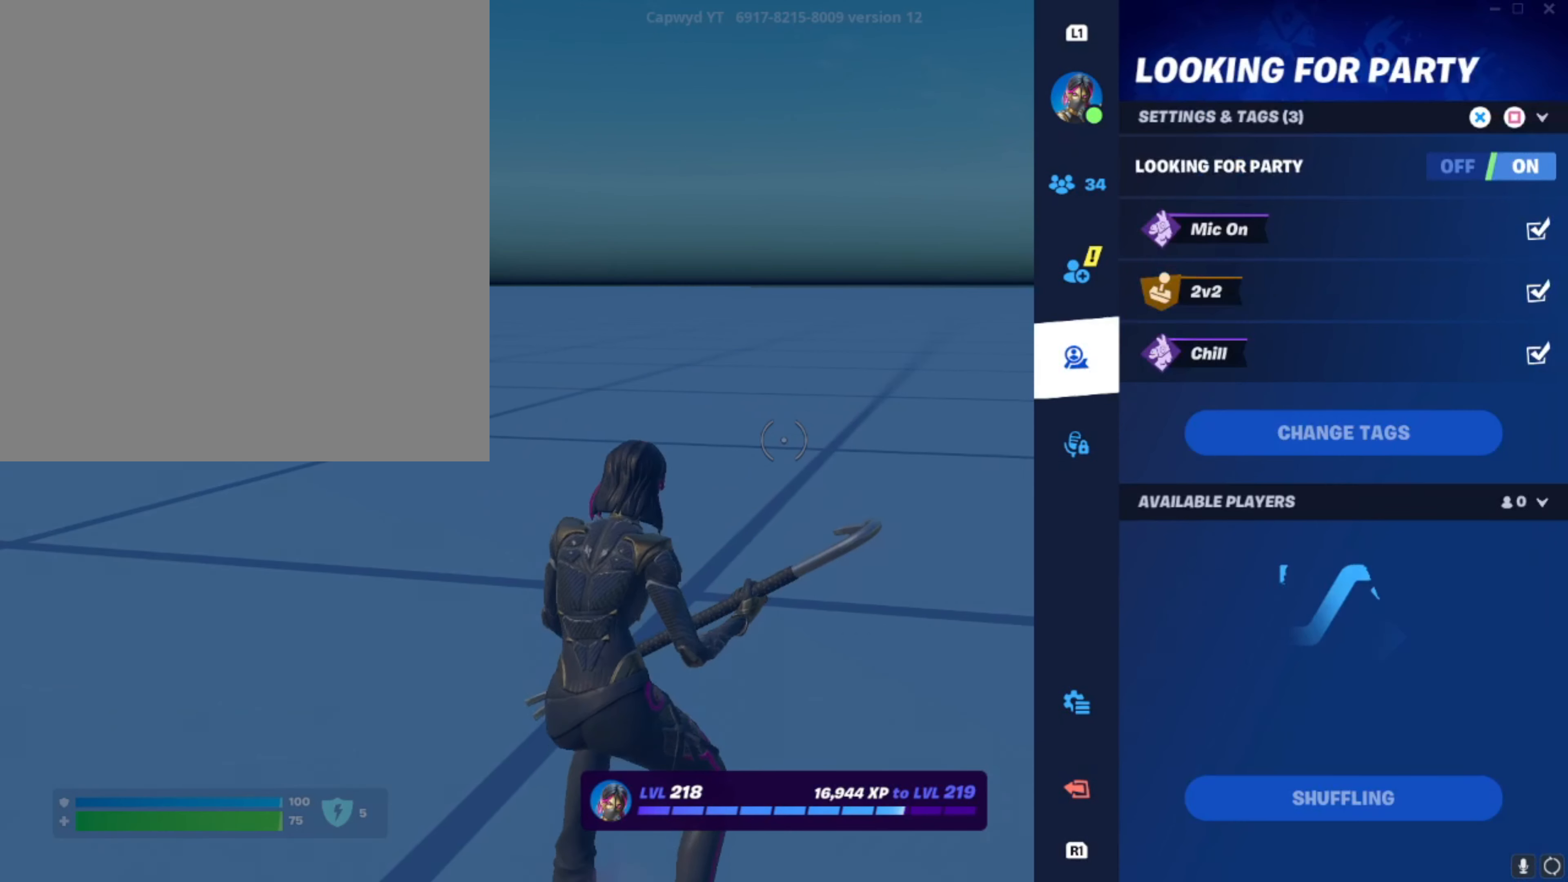
{"buttons": ["DPAD_RIGHT"], "left_stick": "center", "right_stick": "center", "events": [[116, "DPAD_DOWN", "up"], [217, "DPAD_DOWN", "down"], [250, "DPAD_DOWN", "up"], [383, "DPAD_RIGHT", "down"]]}
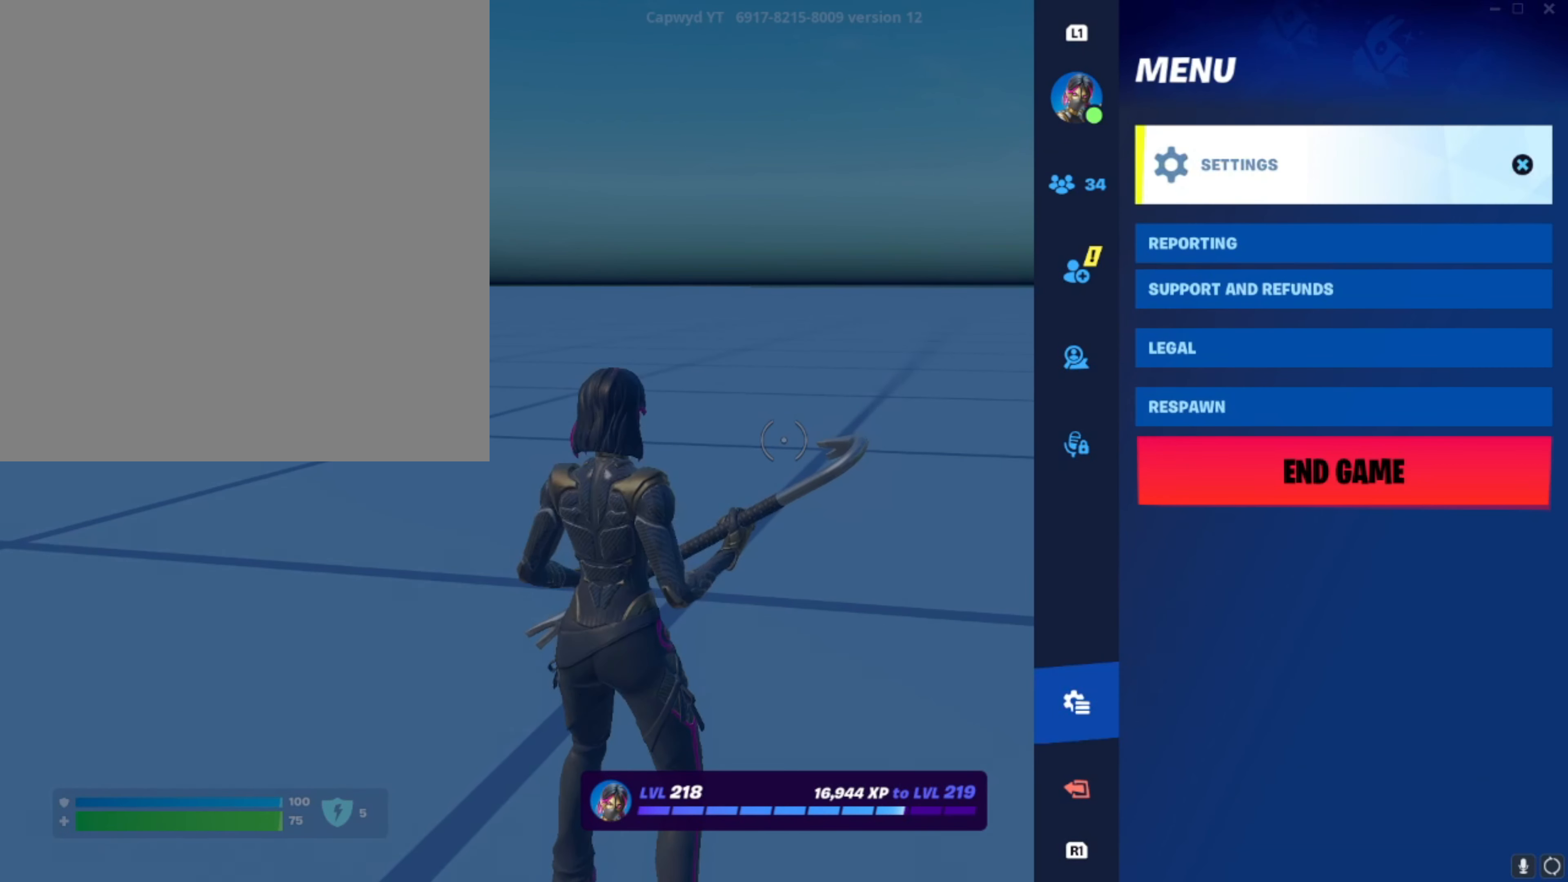
{"buttons": ["DPAD_DOWN"], "left_stick": "center", "right_stick": "center", "events": [[17, "CROSS", "down"], [17, "DPAD_RIGHT", "up"], [84, "CROSS", "up"], [150, "DPAD_RIGHT", "down"], [250, "DPAD_RIGHT", "up"], [317, "DPAD_DOWN", "down"], [384, "DPAD_DOWN", "up"], [434, "DPAD_DOWN", "down"]]}
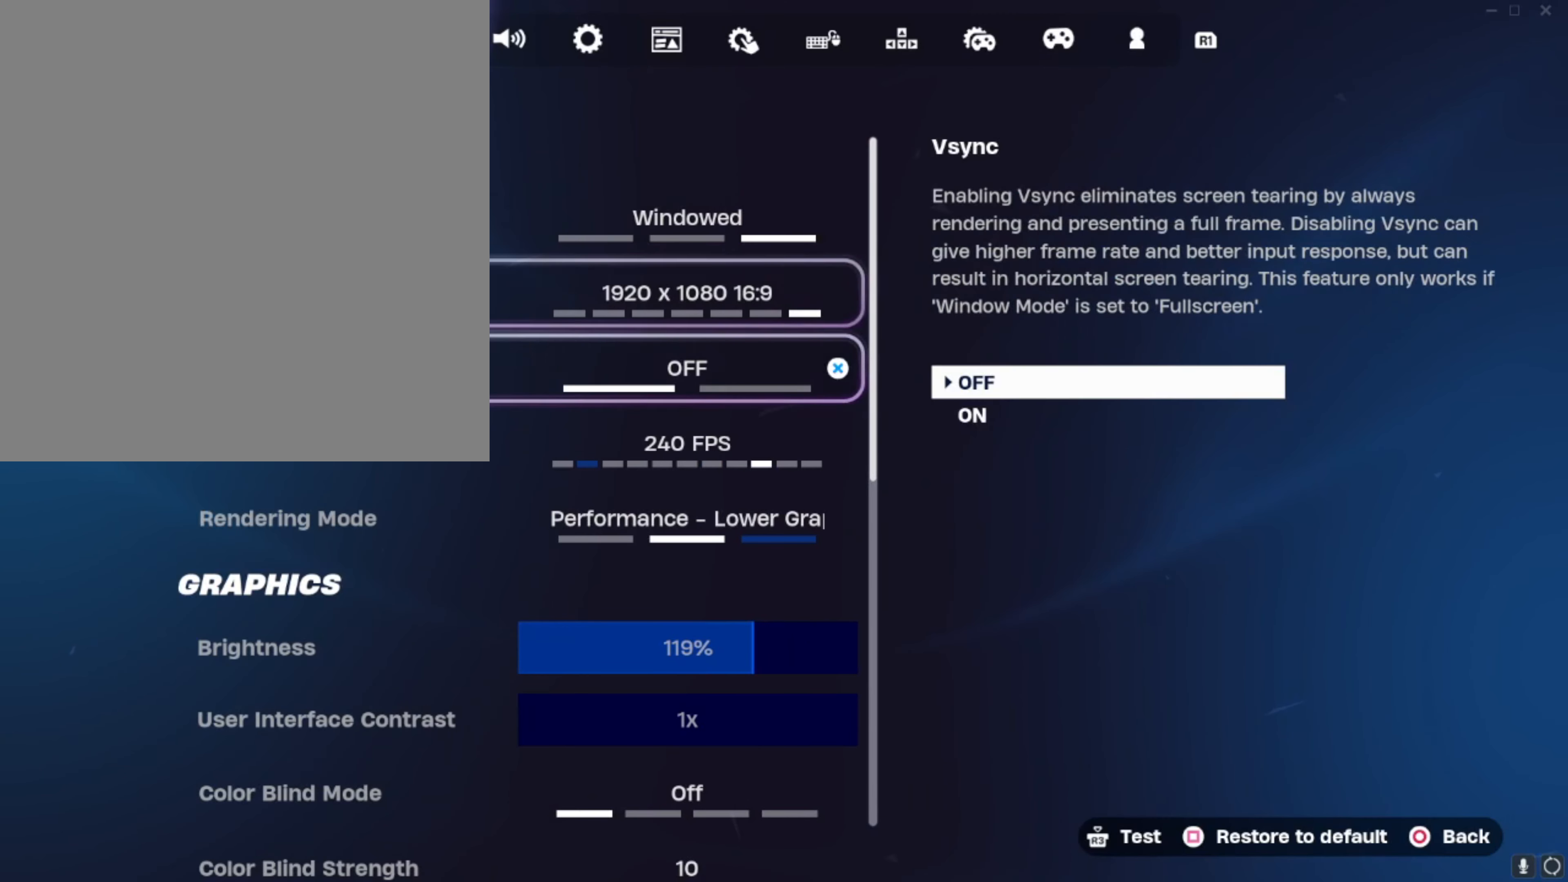
{"buttons": [], "left_stick": "center", "right_stick": "center", "events": [[33, "DPAD_DOWN", "up"], [133, "DPAD_DOWN", "down"], [233, "DPAD_DOWN", "up"], [367, "DPAD_DOWN", "down"], [400, "DPAD_DOWN", "up"]]}
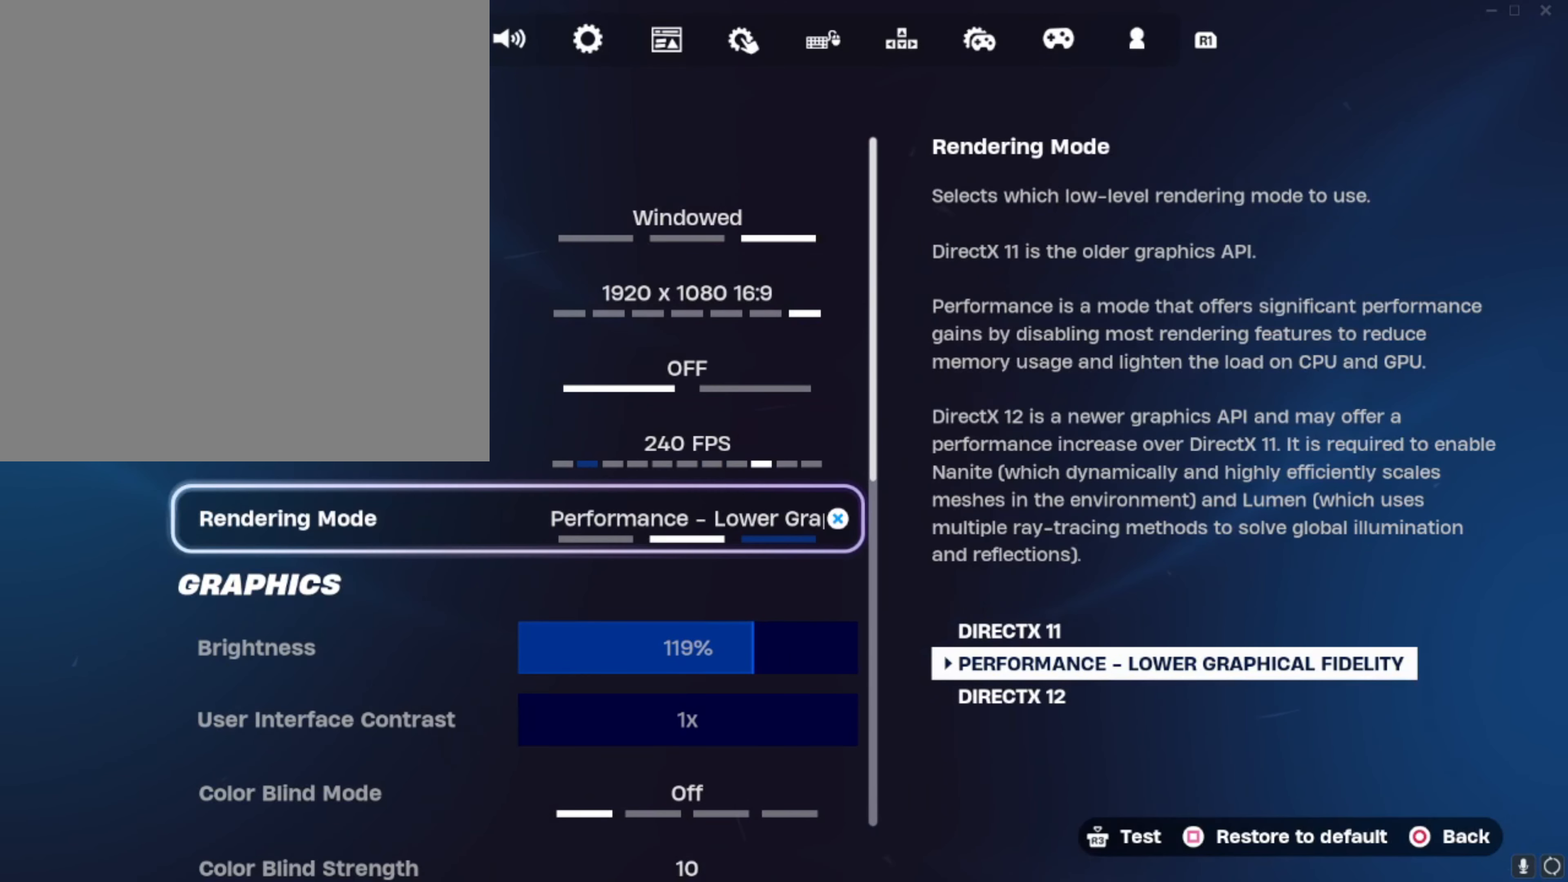
{"buttons": ["DPAD_LEFT"], "left_stick": "center", "right_stick": "center", "events": [[33, "DPAD_UP", "down"], [167, "CROSS", "down"], [167, "DPAD_UP", "up"], [234, "CROSS", "up"], [300, "DPAD_LEFT", "down"], [401, "DPAD_LEFT", "up"], [467, "DPAD_LEFT", "down"]]}
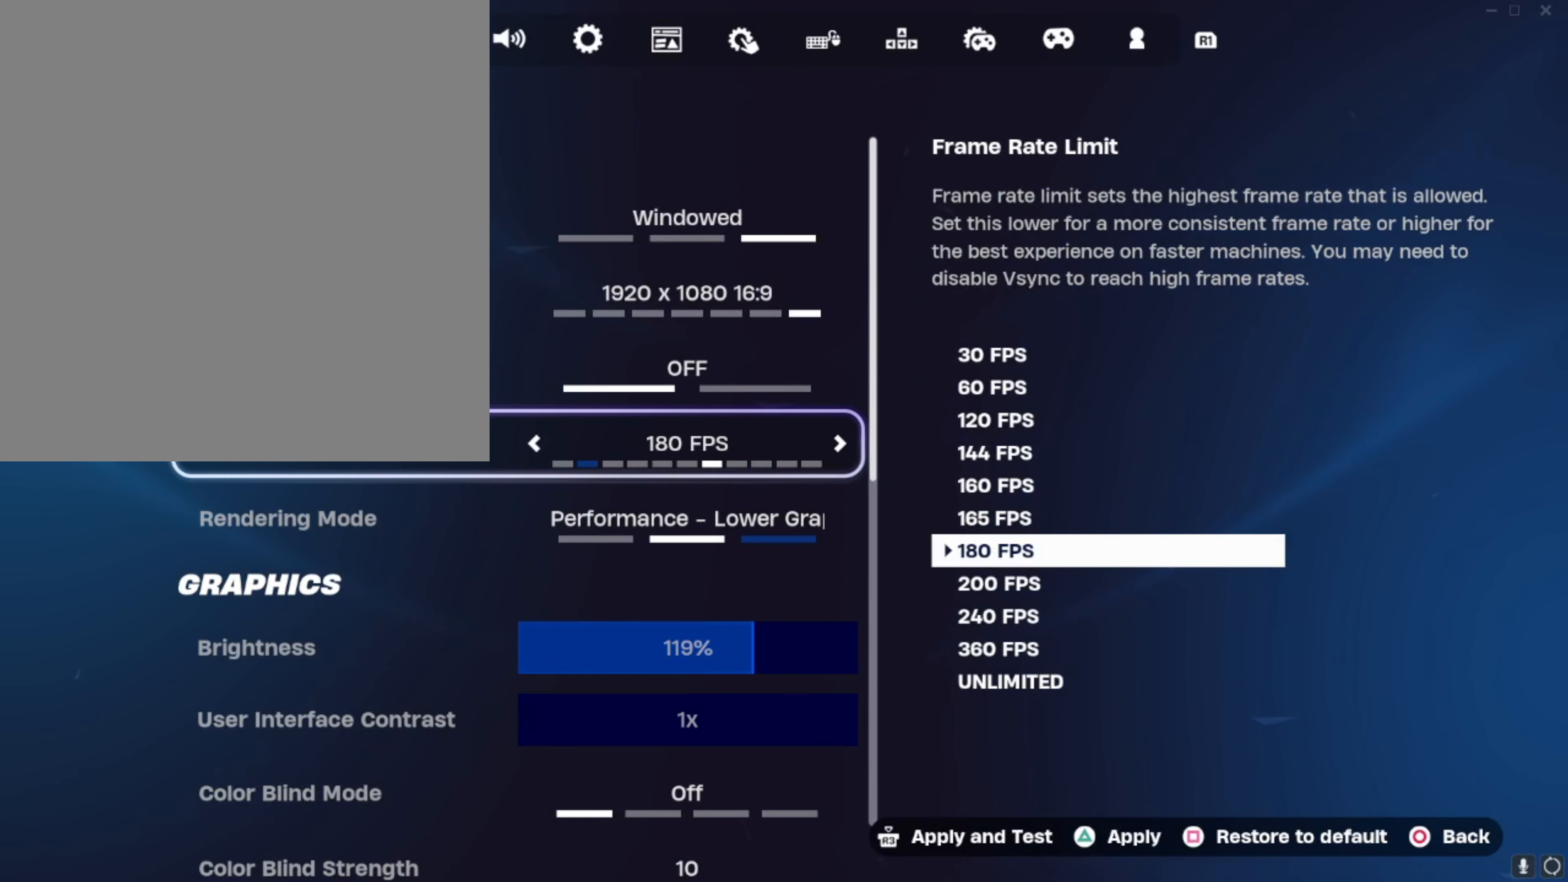
{"buttons": [], "left_stick": "center", "right_stick": "center", "events": [[66, "DPAD_LEFT", "up"], [100, "DPAD_LEFT", "down"], [233, "DPAD_LEFT", "up"], [400, "DPAD_RIGHT", "down"], [500, "DPAD_RIGHT", "up"]]}
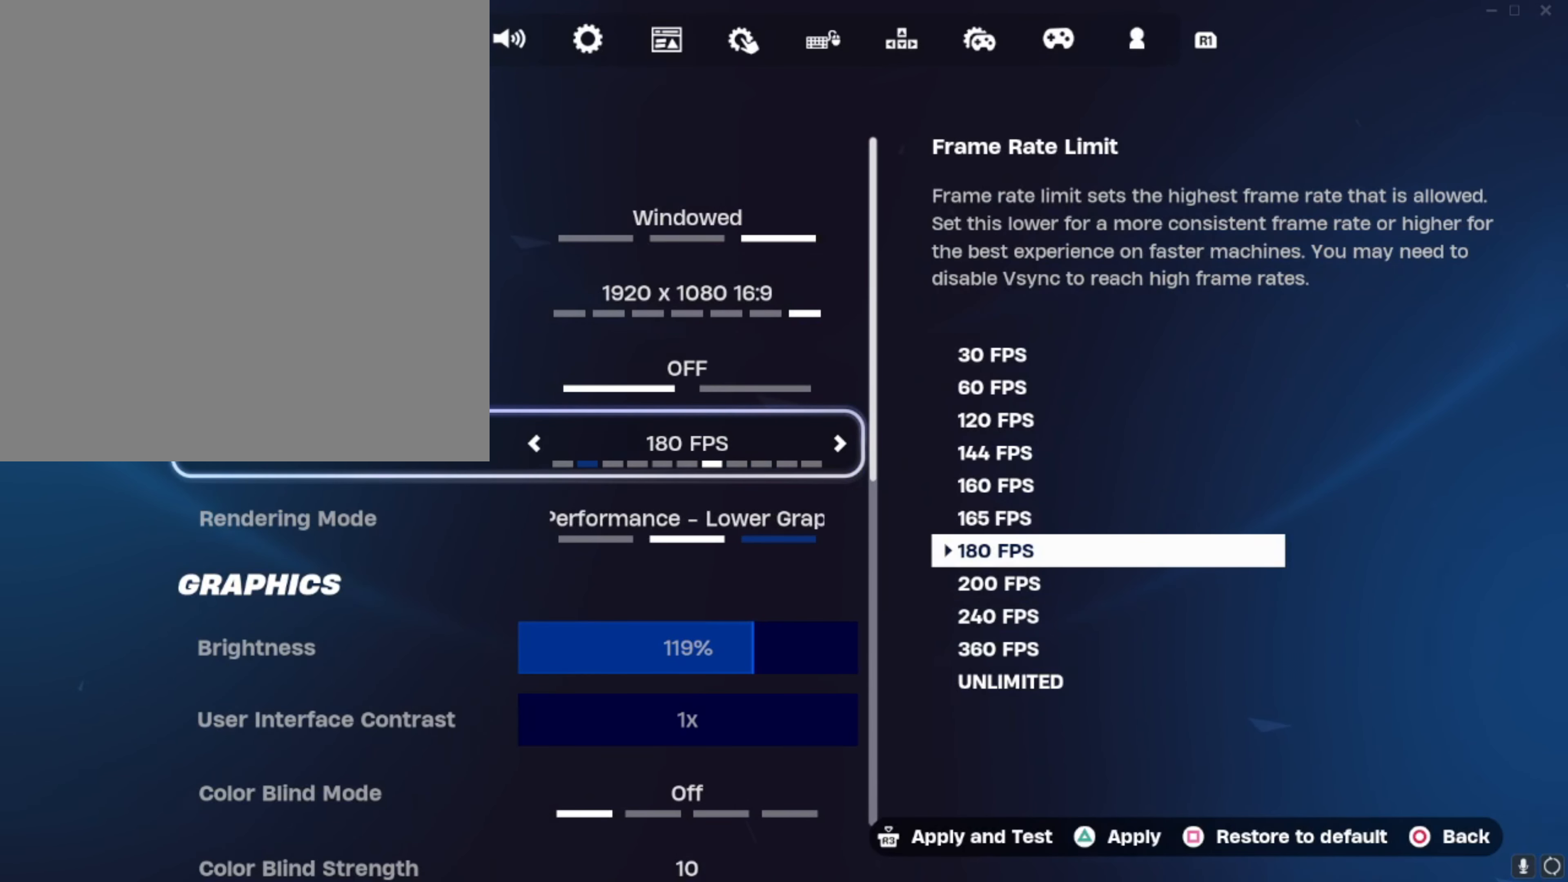
{"buttons": [], "left_stick": "center", "right_stick": "center", "events": [[167, "DPAD_LEFT", "down"], [234, "DPAD_LEFT", "up"]]}
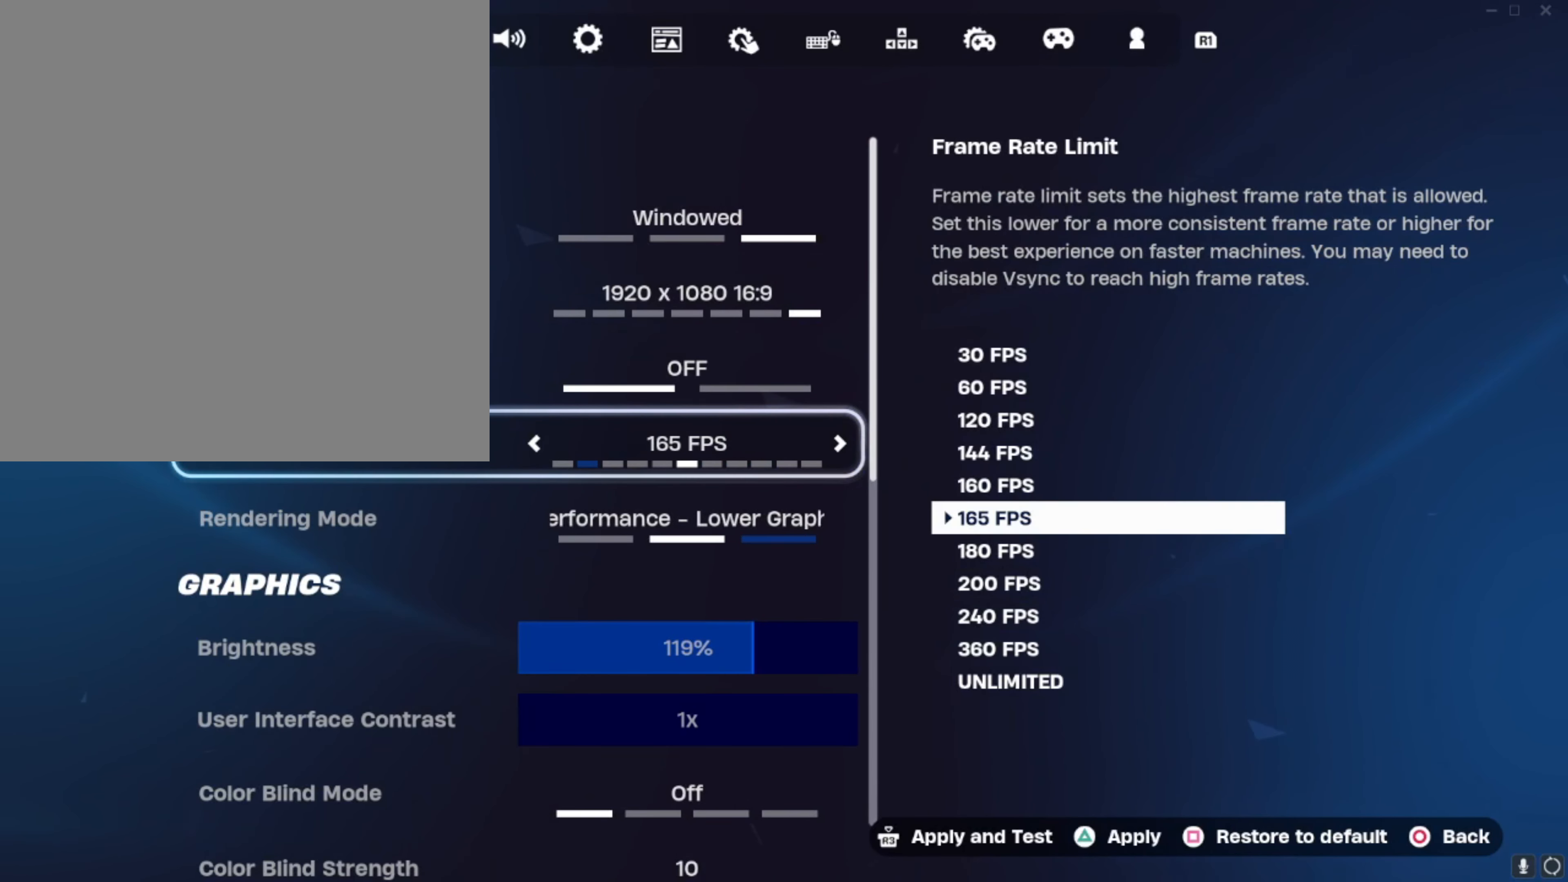
{"buttons": [], "left_stick": "center", "right_stick": "center", "events": []}
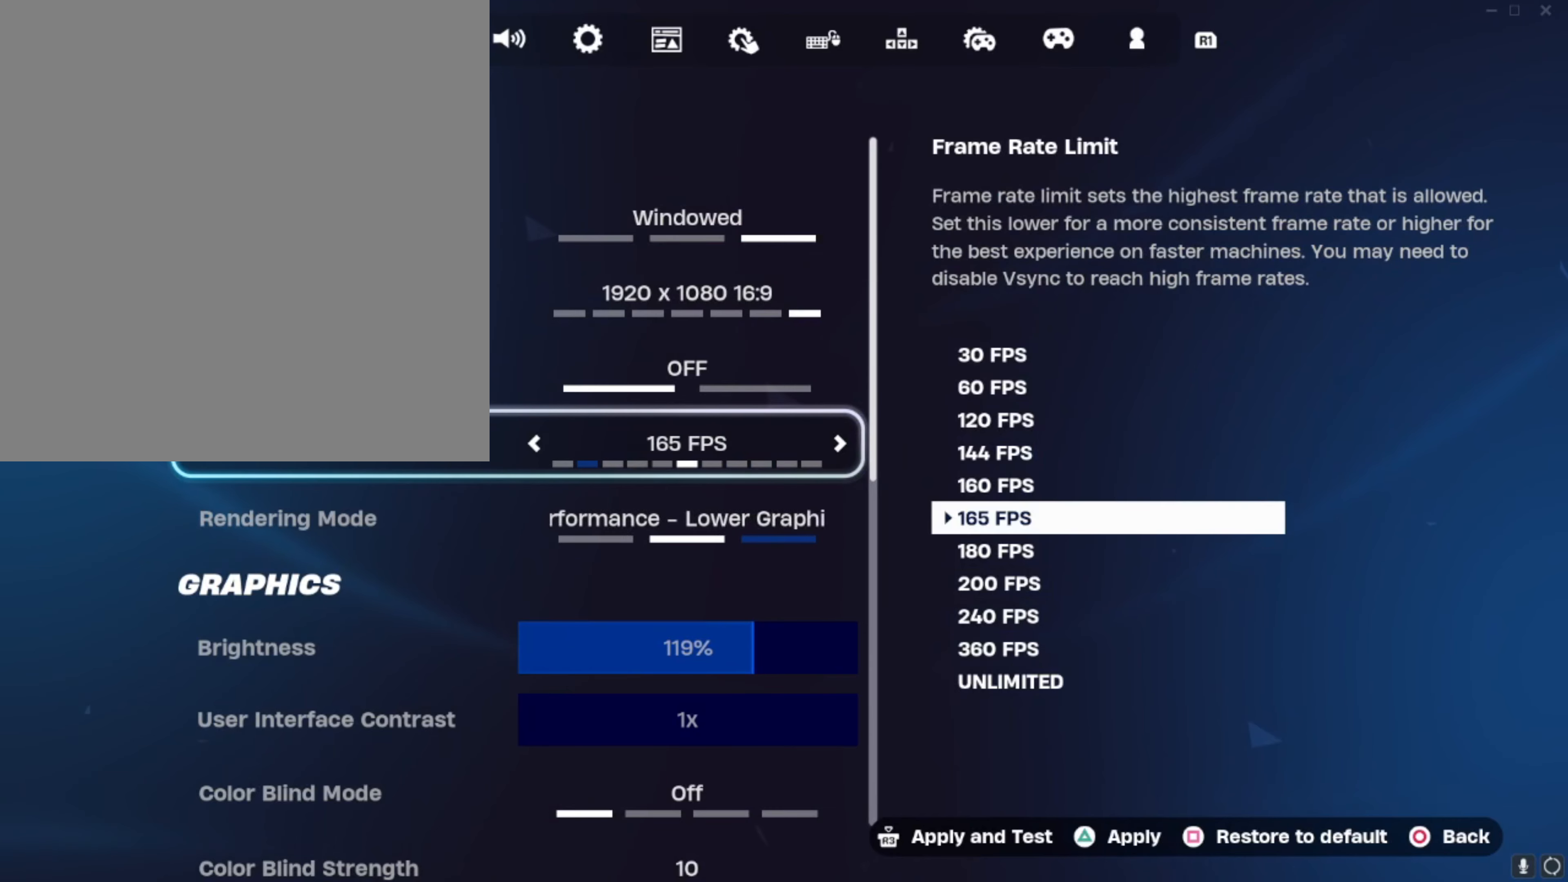
{"buttons": [], "left_stick": "center", "right_stick": "center", "events": []}
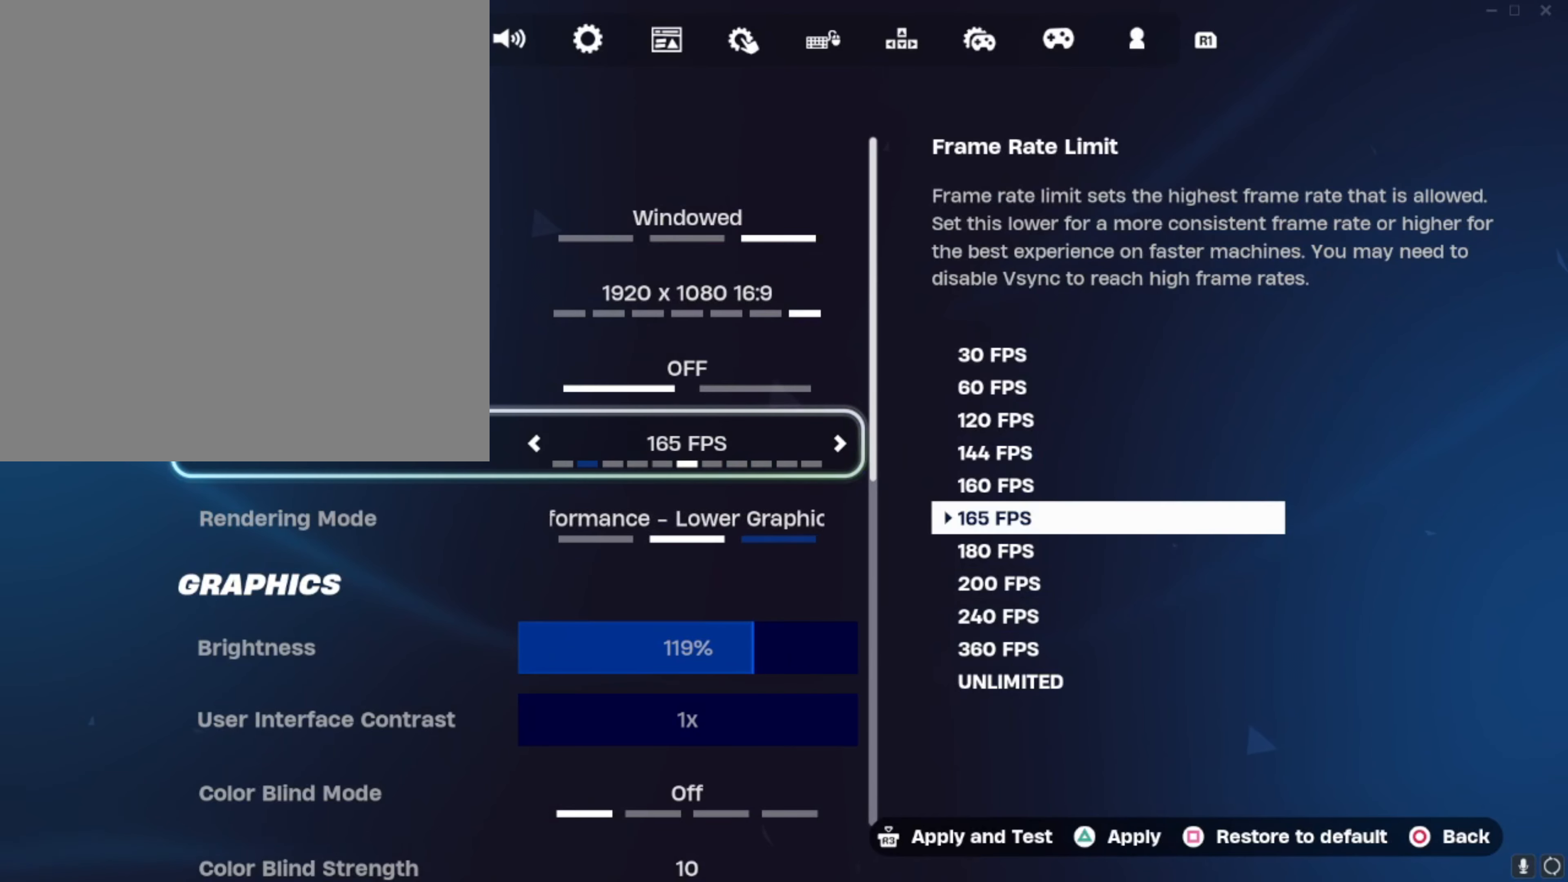
{"buttons": ["DPAD_RIGHT"], "left_stick": "center", "right_stick": "center", "events": [[167, "DPAD_RIGHT", "down"], [234, "DPAD_RIGHT", "up"], [367, "DPAD_RIGHT", "down"], [434, "DPAD_RIGHT", "up"], [501, "DPAD_RIGHT", "down"]]}
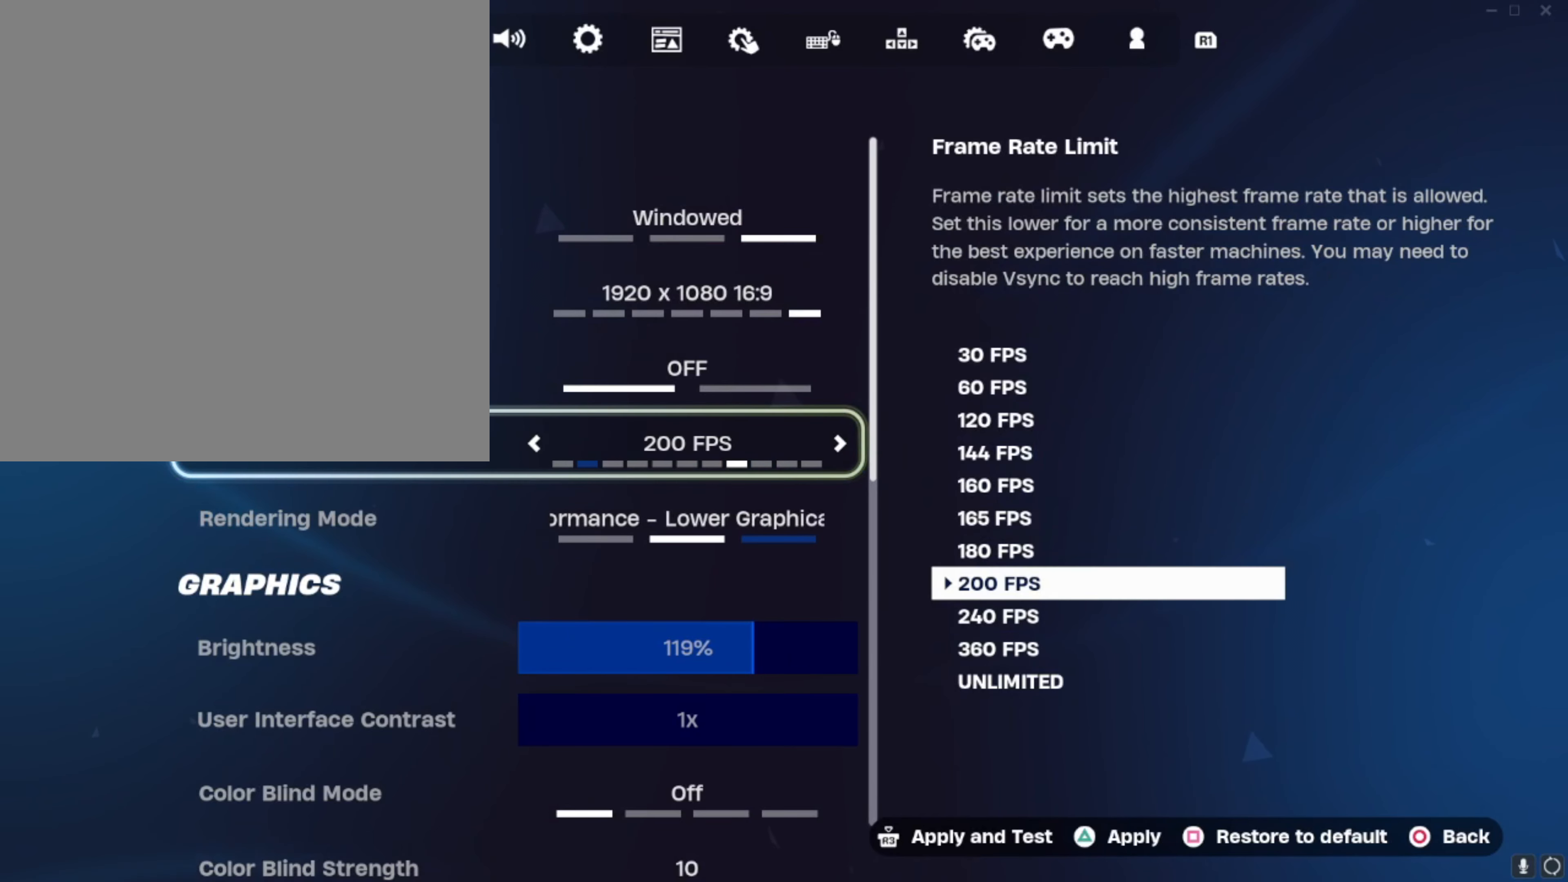
{"buttons": [], "left_stick": "center", "right_stick": "center", "events": [[66, "DPAD_RIGHT", "up"]]}
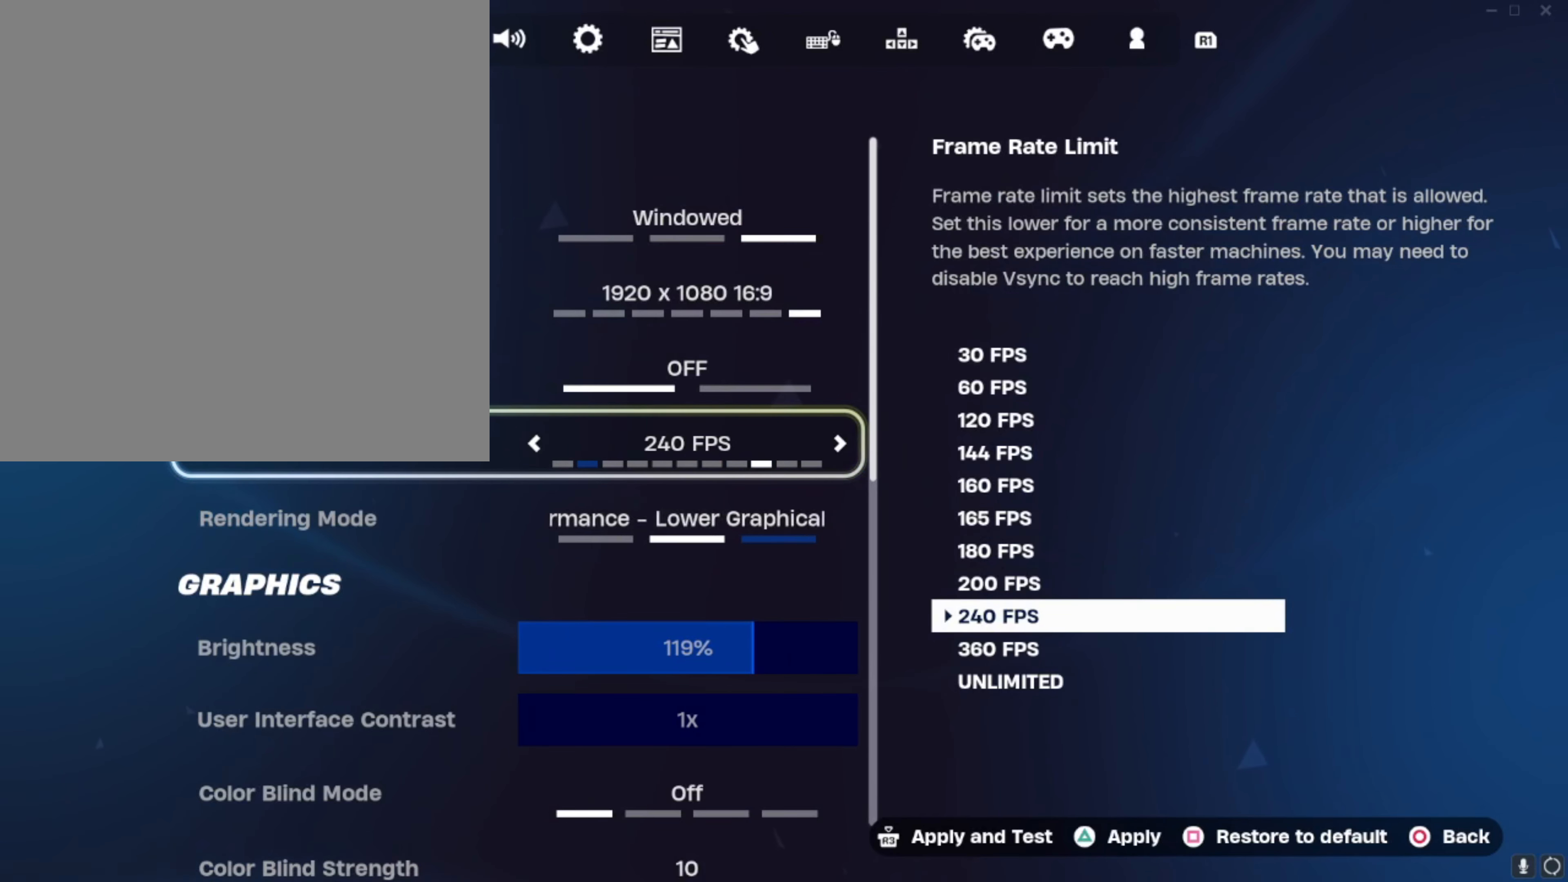
{"buttons": [], "left_stick": "center", "right_stick": "center", "events": [[200, "CROSS", "down"], [267, "CROSS", "up"]]}
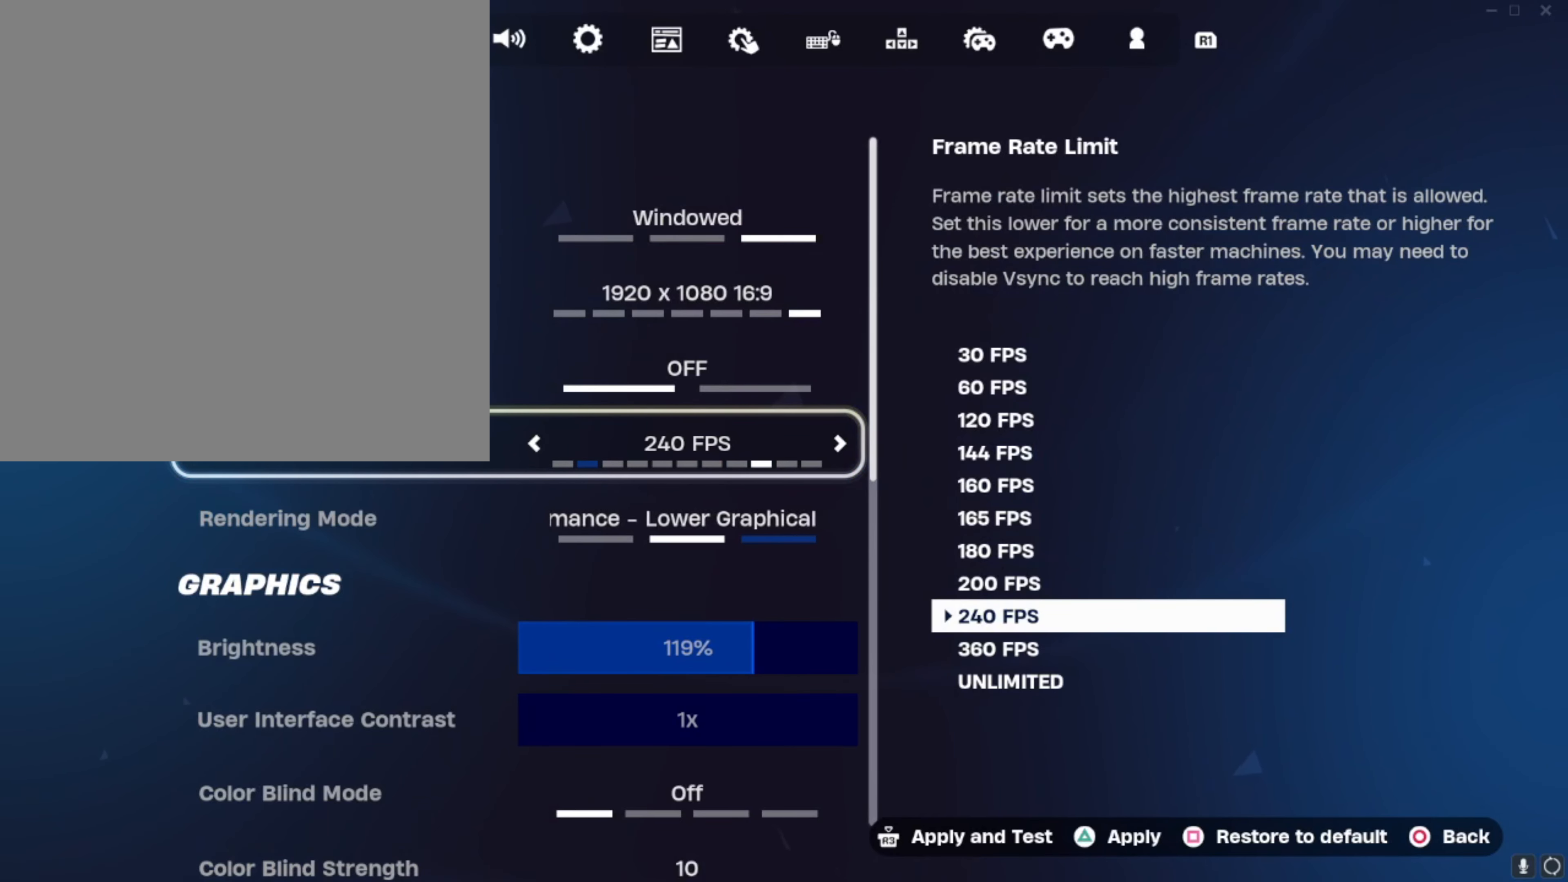
{"buttons": [], "left_stick": "center", "right_stick": "center", "events": []}
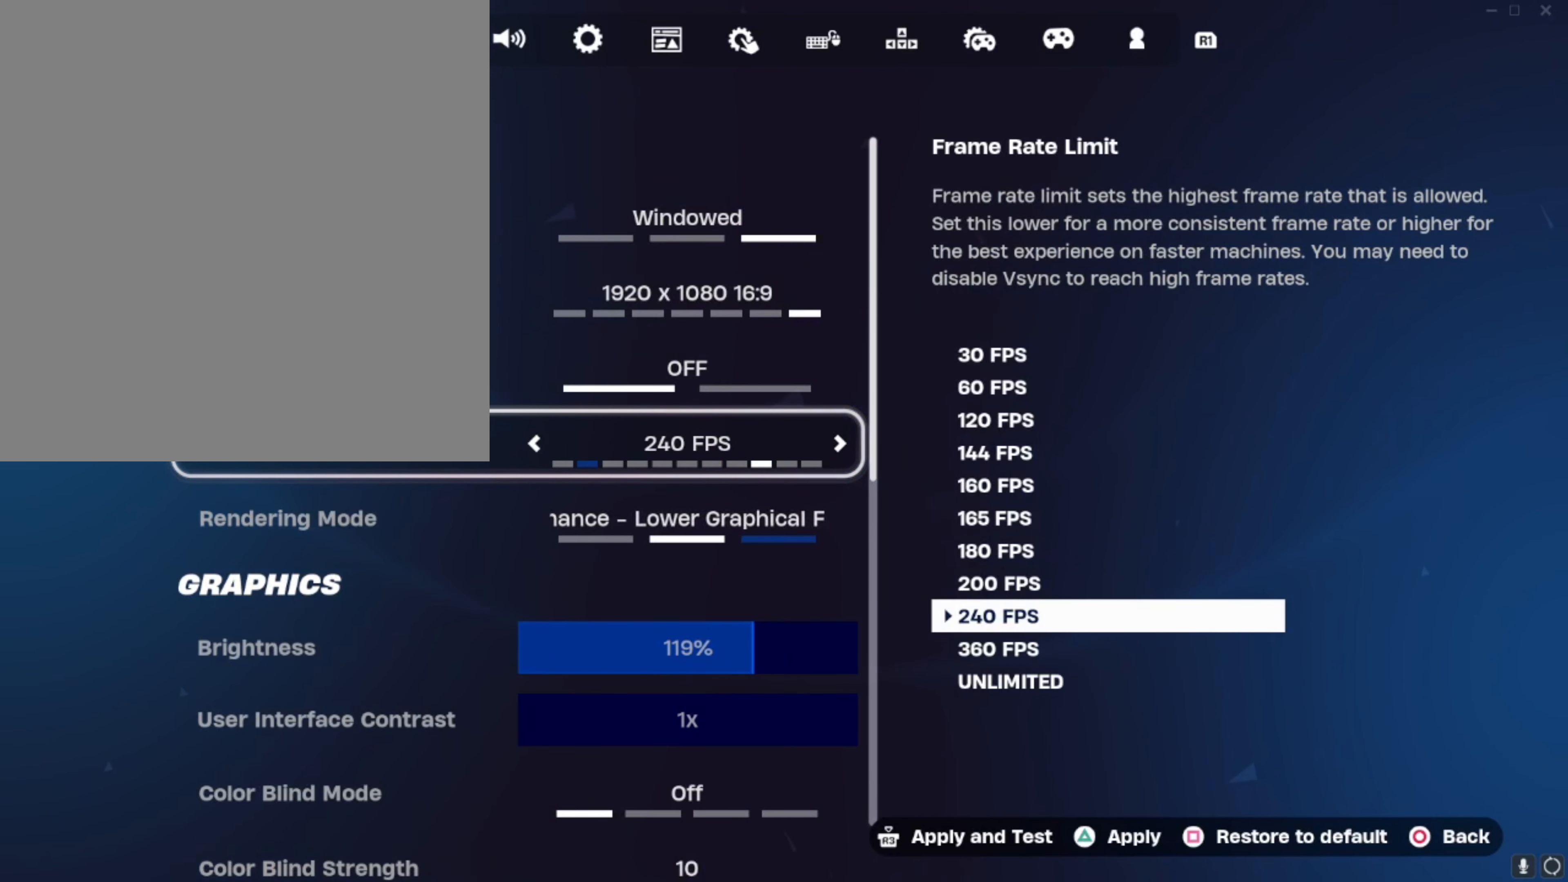
{"buttons": [], "left_stick": "center", "right_stick": "center", "events": []}